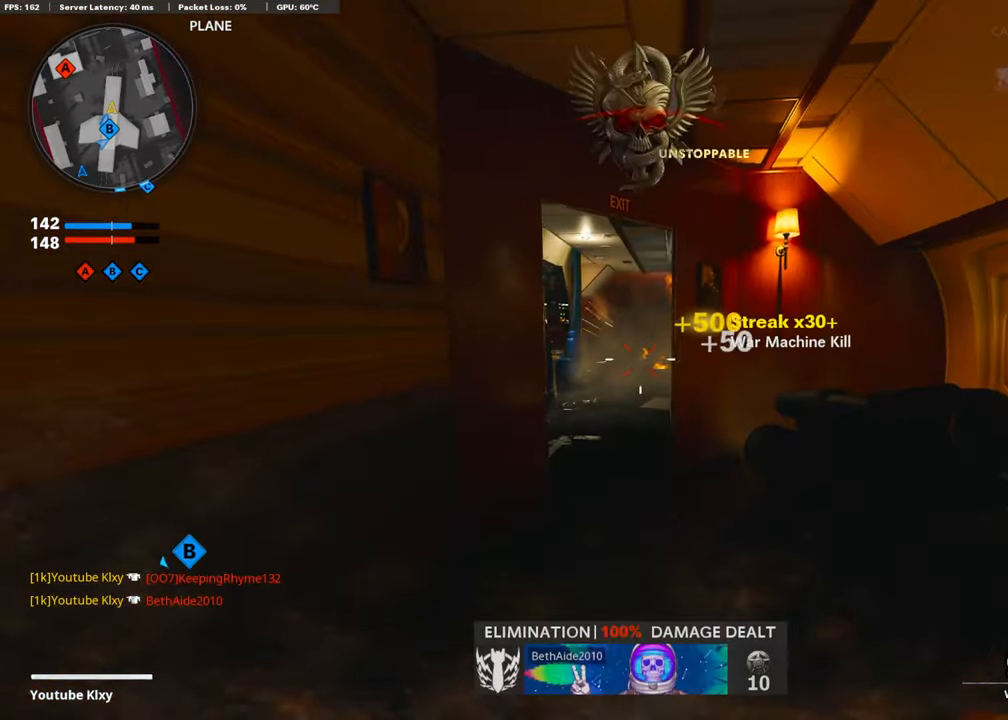
Gameplay with a controller (PlayStation layout); each line is a JSON object with the inputs held at the frame after it. "events" lists button and stick changes between this image and that frame as [ms after this image, input, new state], when the widget could be followed in between.
{"buttons": [], "left_stick": "up", "right_stick": "left", "events": [[33, "left_stick", "center"], [83, "left_stick", "up-right"], [150, "L3", "down"], [150, "left_stick", "up"], [250, "right_stick", "left"], [450, "L3", "up"]]}
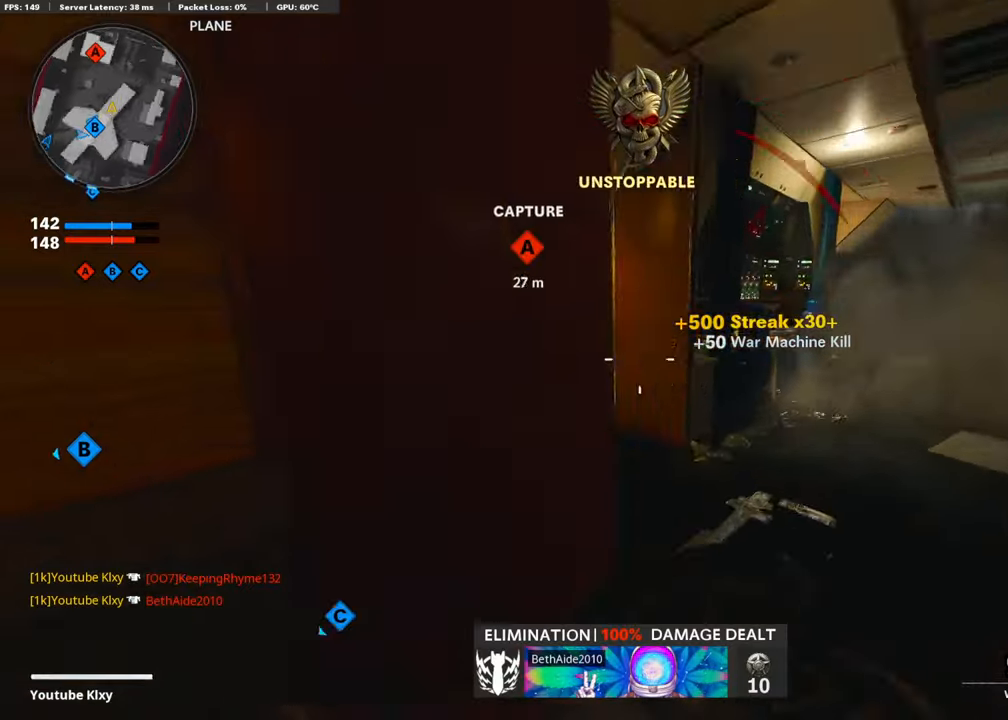
{"buttons": [], "left_stick": "center", "right_stick": "up-left", "events": [[200, "left_stick", "up-right"], [284, "right_stick", "center"], [434, "right_stick", "up-left"], [500, "left_stick", "center"]]}
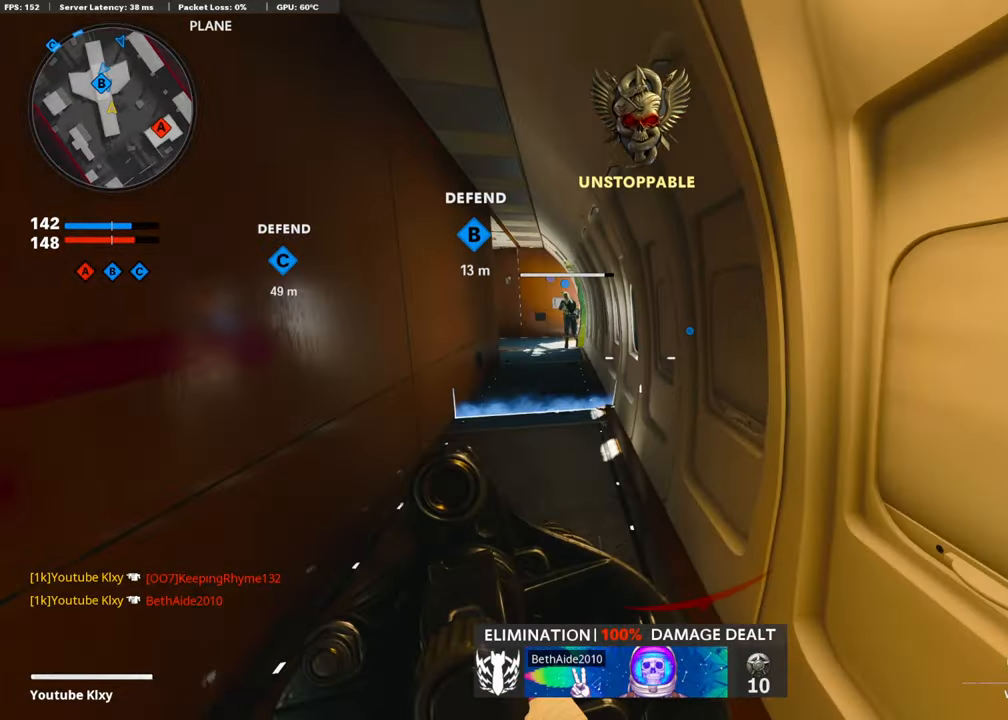
{"buttons": [], "left_stick": "up-right", "right_stick": "center", "events": [[50, "left_stick", "left"], [134, "right_stick", "left"], [434, "left_stick", "up"], [450, "right_stick", "center"], [500, "left_stick", "up-right"]]}
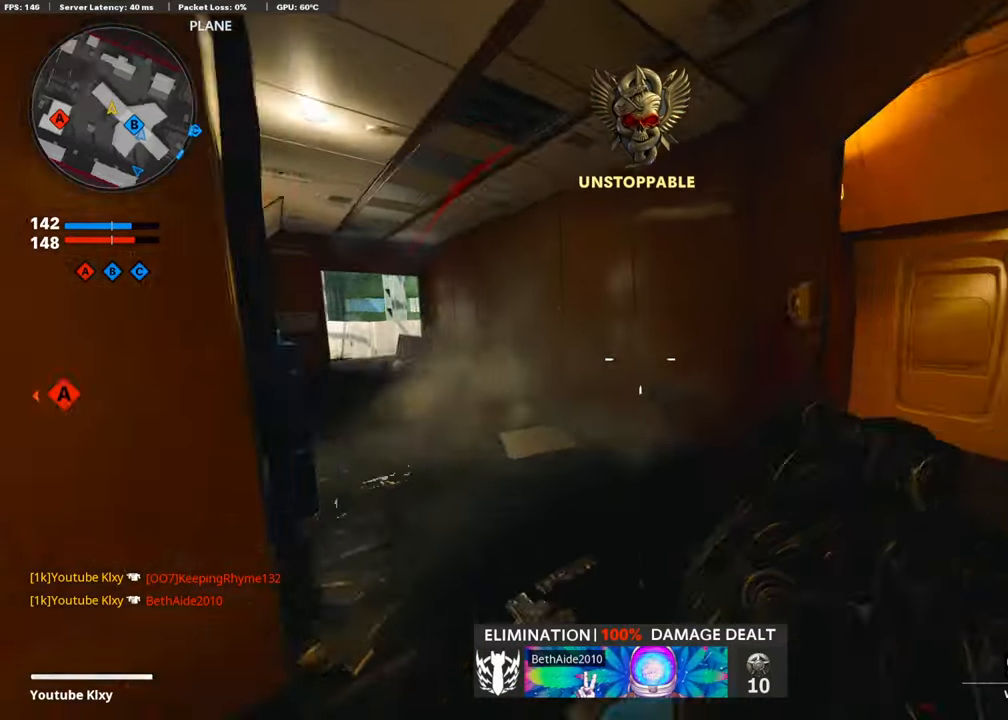
{"buttons": [], "left_stick": "left", "right_stick": "center", "events": [[134, "right_stick", "left"], [334, "right_stick", "center"], [400, "left_stick", "left"]]}
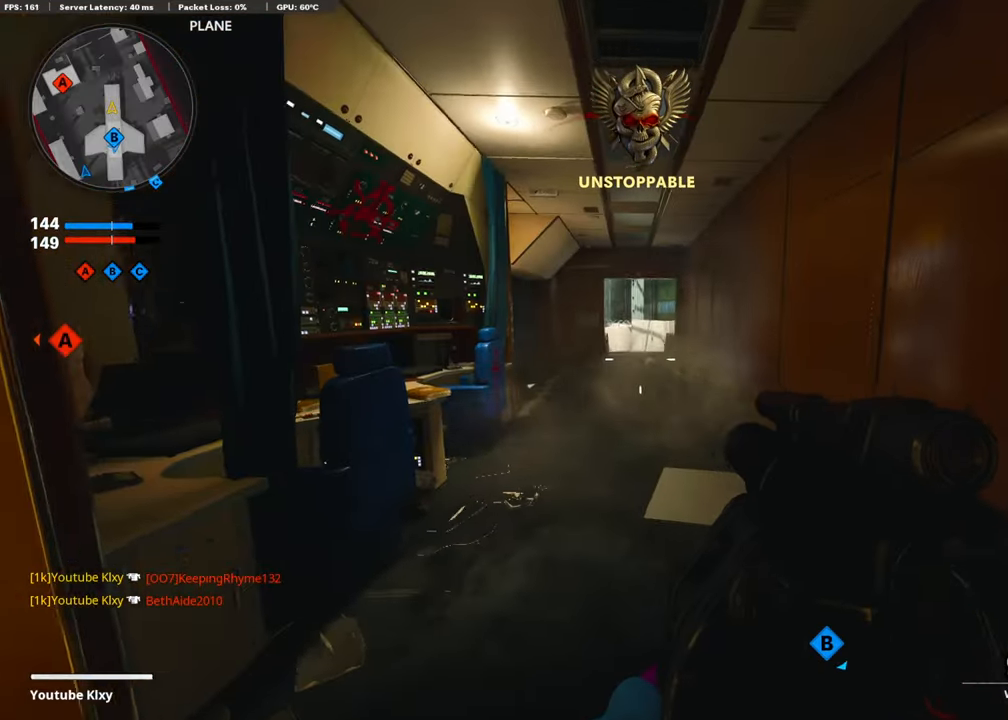
{"buttons": ["L3"], "left_stick": "up", "right_stick": "center", "events": [[50, "left_stick", "center"], [100, "left_stick", "up-right"], [250, "L3", "down"], [350, "left_stick", "up"]]}
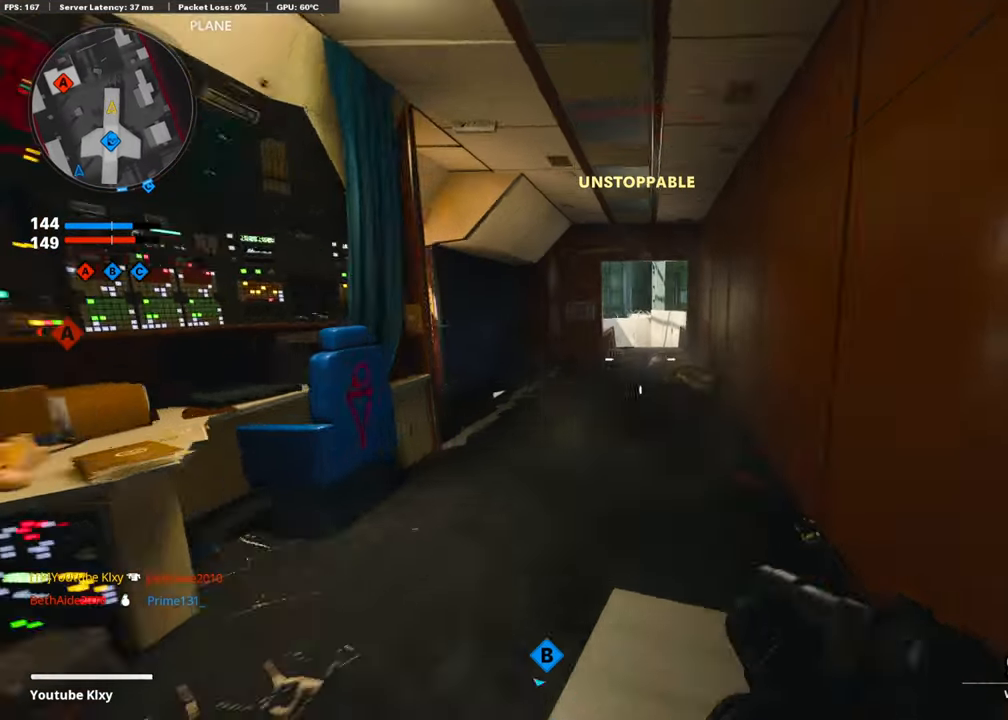
{"buttons": [], "left_stick": "up", "right_stick": "left", "events": [[34, "L3", "up"], [100, "right_stick", "down"], [150, "CROSS", "down"], [334, "CROSS", "up"], [350, "right_stick", "center"], [450, "right_stick", "left"]]}
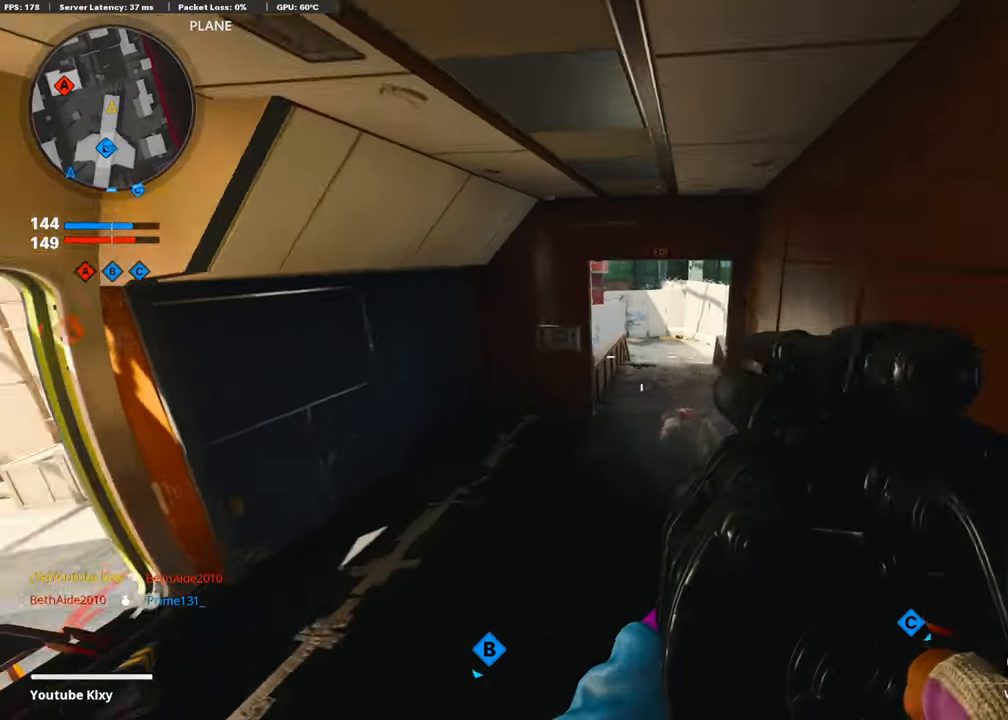
{"buttons": [], "left_stick": "up-left", "right_stick": "down-right", "events": [[84, "left_stick", "up-left"], [250, "L3", "down"], [300, "right_stick", "center"], [450, "L3", "up"], [450, "right_stick", "down-right"]]}
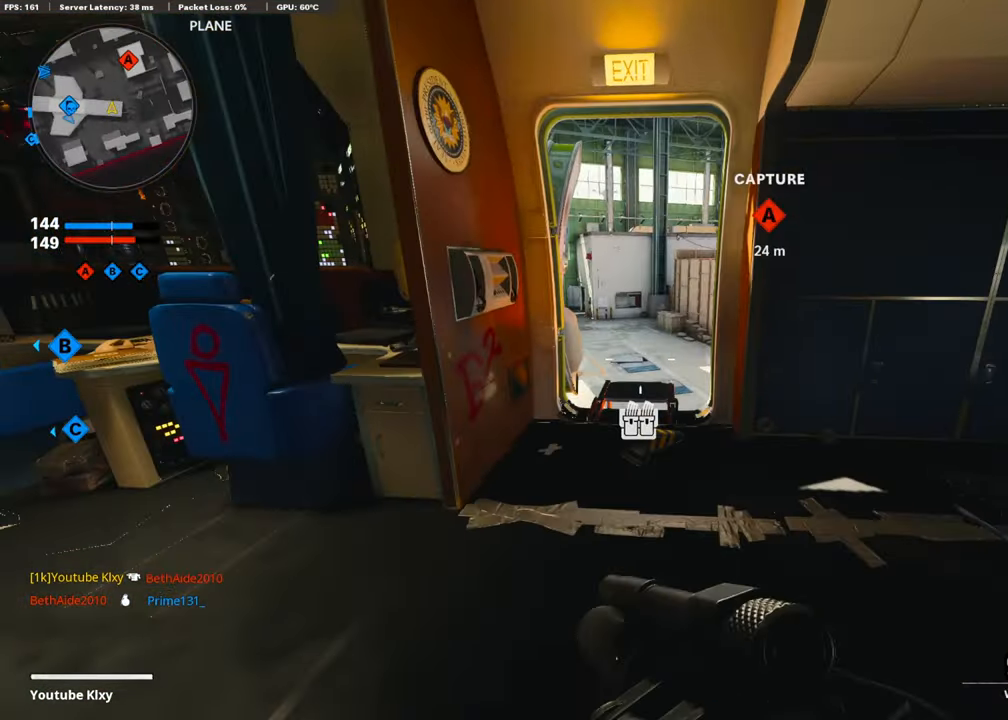
{"buttons": [], "left_stick": "down-left", "right_stick": "right", "events": [[50, "left_stick", "up"], [350, "left_stick", "right"], [350, "right_stick", "right"], [450, "left_stick", "down"], [500, "left_stick", "down-left"]]}
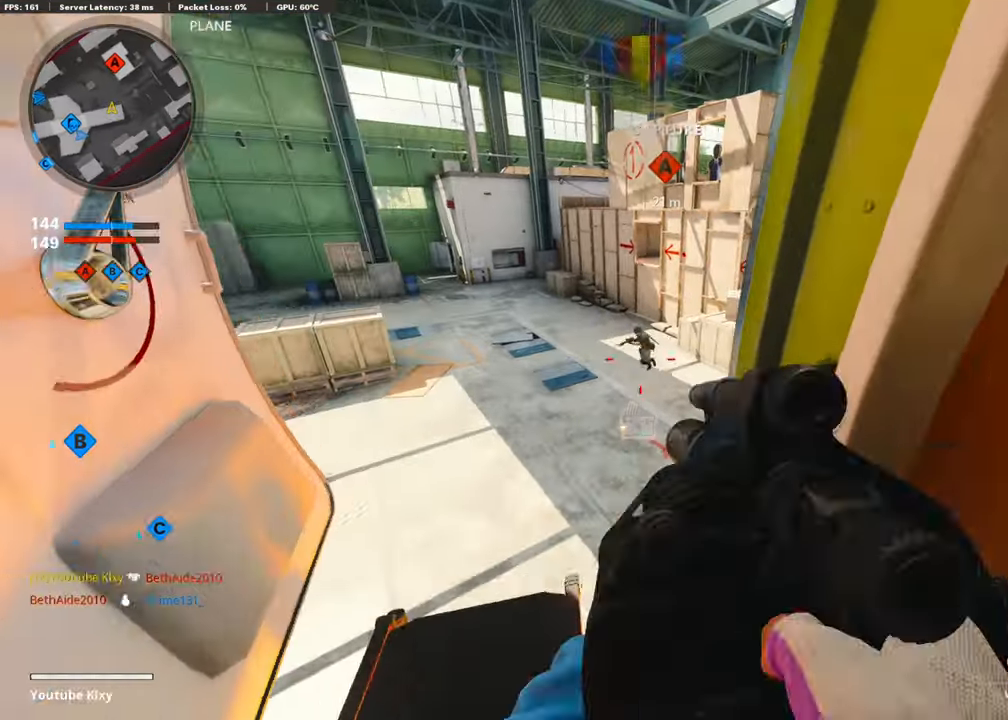
{"buttons": ["L3"], "left_stick": "up-right", "right_stick": "center", "events": [[50, "R1", "down"], [100, "right_stick", "down"], [234, "left_stick", "down-right"], [250, "R1", "up"], [284, "right_stick", "up-right"], [350, "left_stick", "up-right"], [400, "L3", "down"], [500, "right_stick", "center"]]}
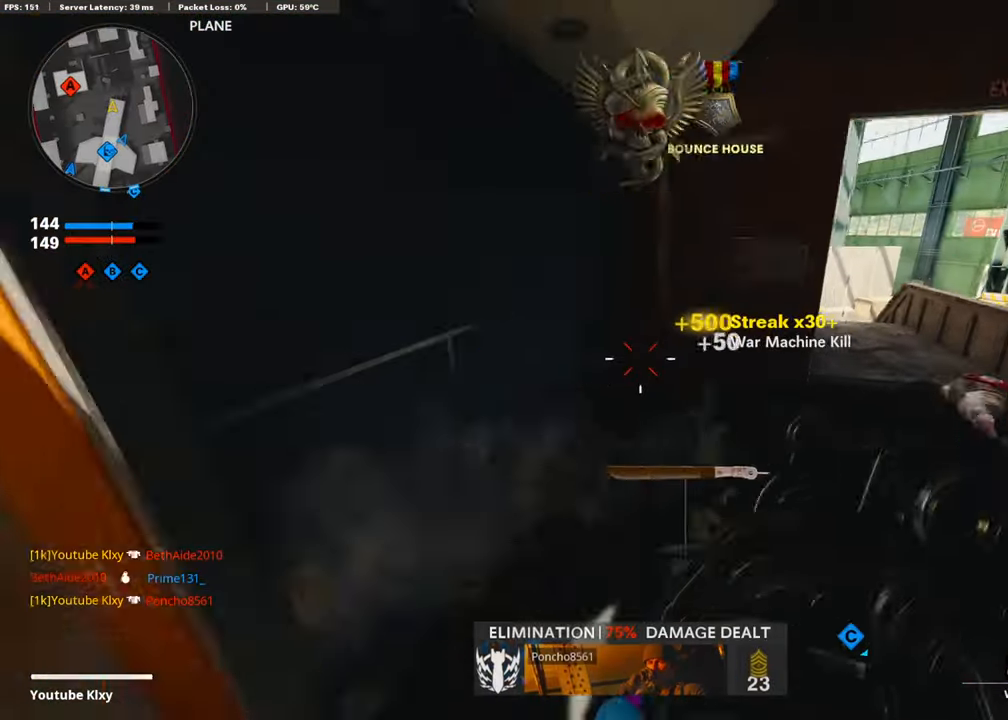
{"buttons": [], "left_stick": "up-right", "right_stick": "center", "events": [[184, "L3", "up"], [284, "left_stick", "right"], [500, "left_stick", "up-right"]]}
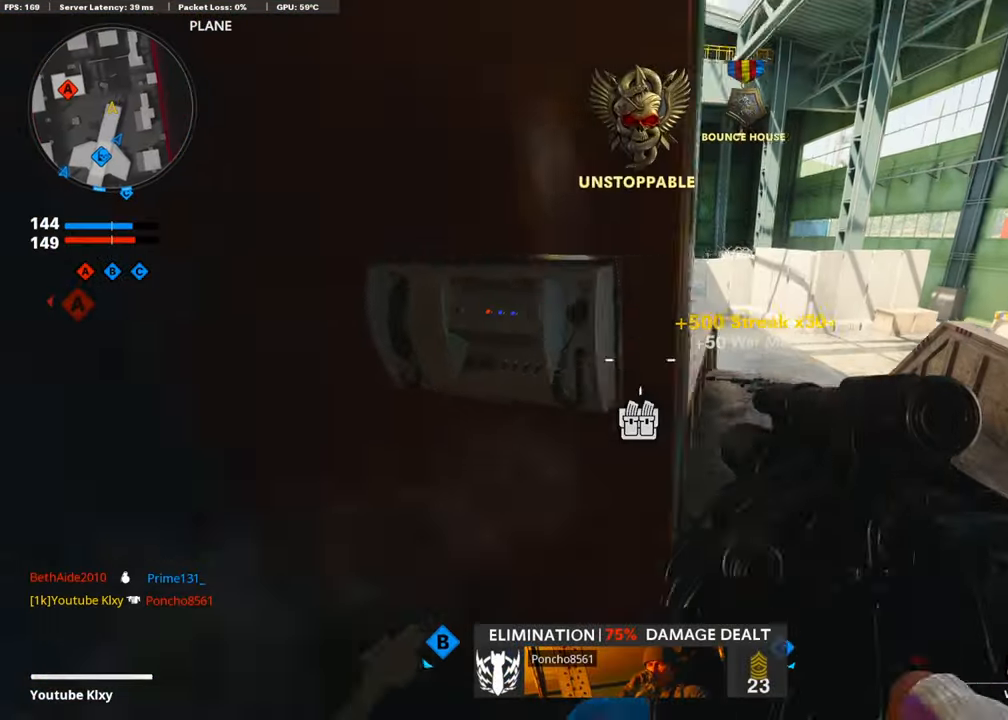
{"buttons": [], "left_stick": "down-left", "right_stick": "center", "events": [[50, "L3", "down"], [100, "right_stick", "left"], [150, "L3", "up"], [300, "right_stick", "center"], [350, "left_stick", "down-left"]]}
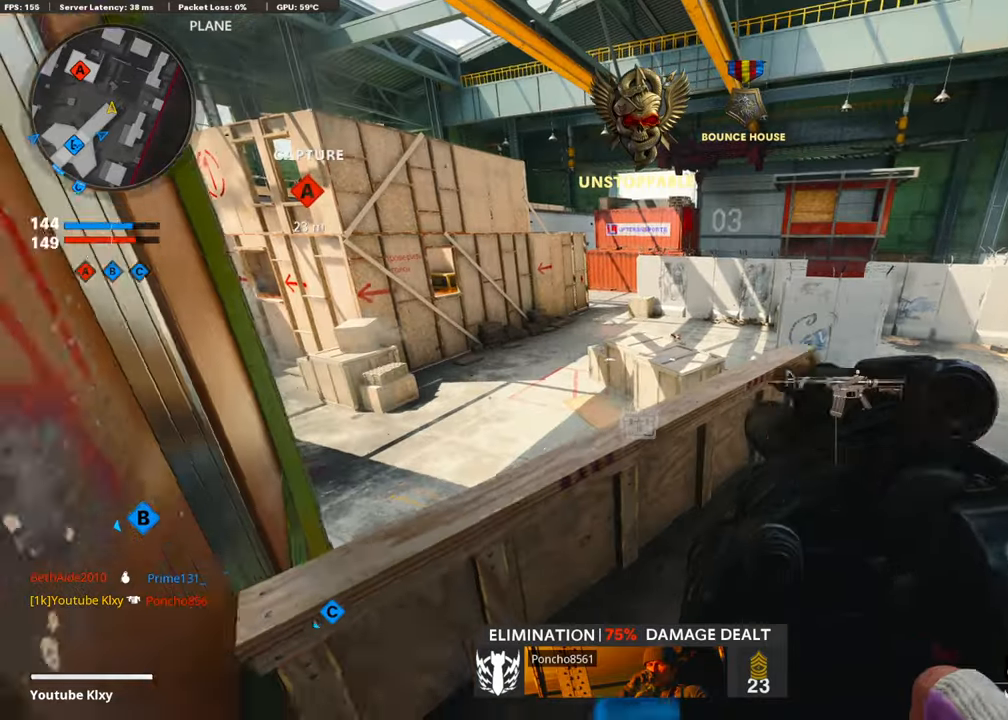
{"buttons": ["CROSS"], "left_stick": "down", "right_stick": "center", "events": [[83, "left_stick", "center"], [100, "right_stick", "down-right"], [133, "left_stick", "up-right"], [300, "right_stick", "left"], [450, "left_stick", "down-right"], [450, "right_stick", "center"], [500, "CROSS", "down"], [500, "left_stick", "down"]]}
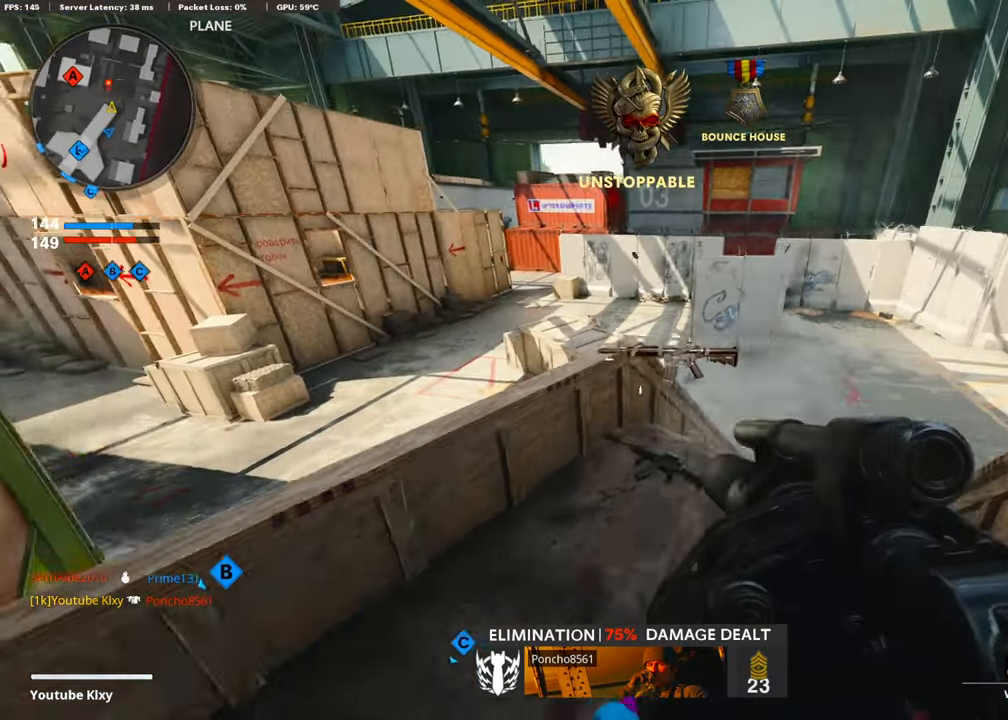
{"buttons": ["R1"], "left_stick": "down", "right_stick": "up", "events": [[100, "right_stick", "left"], [150, "left_stick", "down-left"], [150, "right_stick", "center"], [183, "CROSS", "up"], [200, "R1", "down"], [200, "right_stick", "right"], [350, "right_stick", "center"], [383, "R1", "up"], [383, "left_stick", "down"], [450, "R1", "down"], [450, "right_stick", "up"]]}
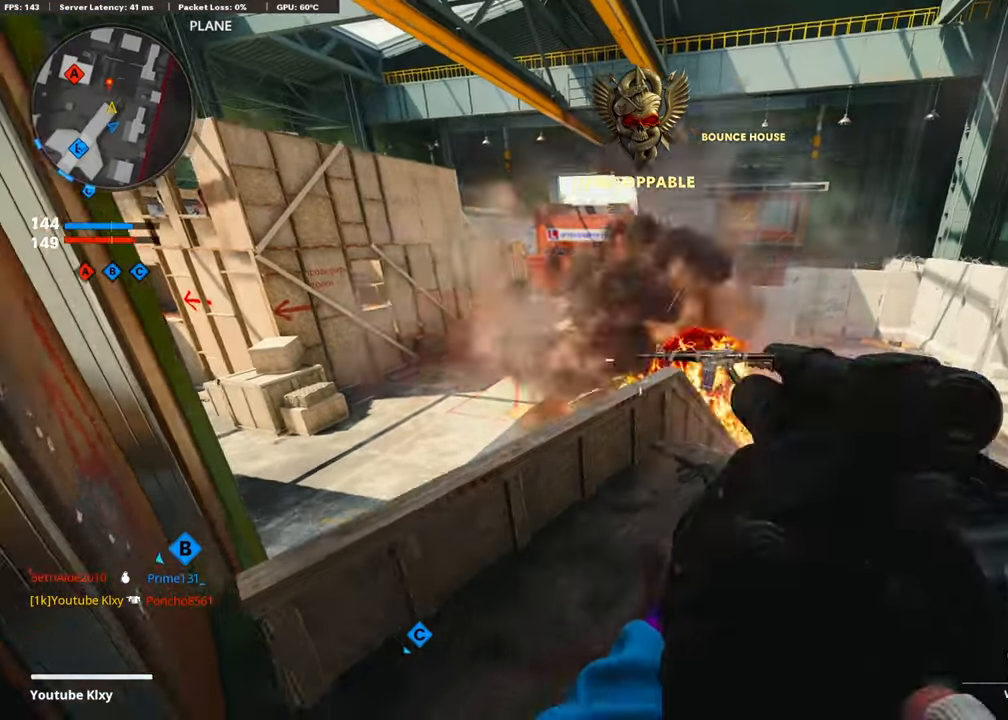
{"buttons": ["L2"], "left_stick": "up-left", "right_stick": "center", "events": [[50, "left_stick", "down-left"], [100, "right_stick", "center"], [183, "R1", "up"], [250, "right_stick", "left"], [400, "L2", "down"], [400, "left_stick", "up-left"], [500, "right_stick", "center"]]}
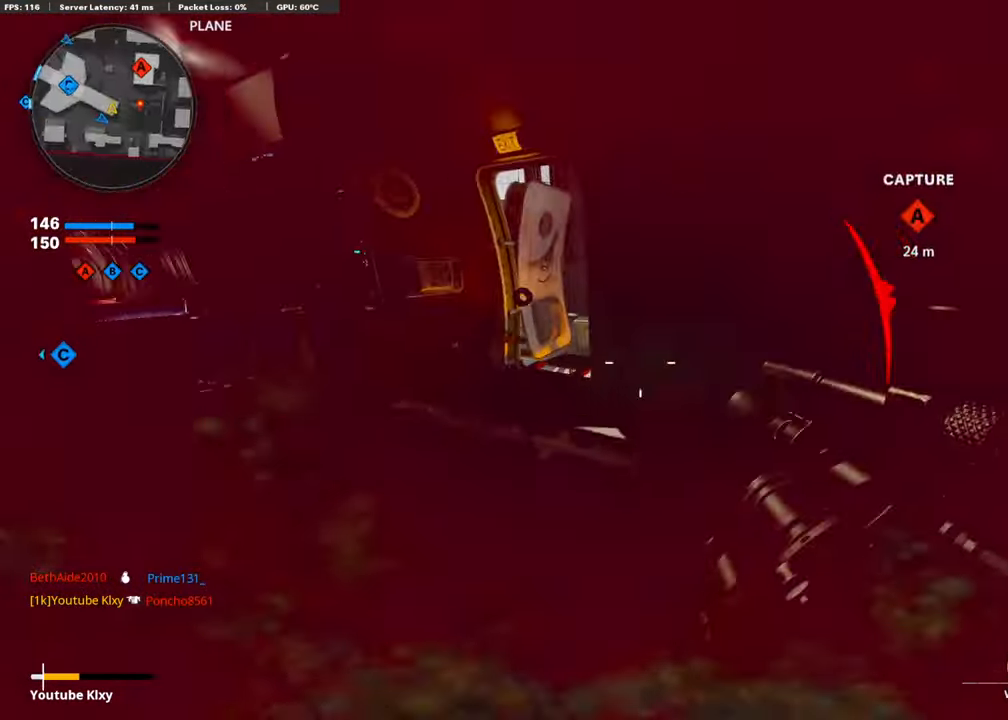
{"buttons": [], "left_stick": "center", "right_stick": "center", "events": [[33, "L2", "up"], [100, "right_stick", "right"], [150, "L2", "down"], [333, "L2", "up"], [433, "left_stick", "center"], [433, "right_stick", "center"]]}
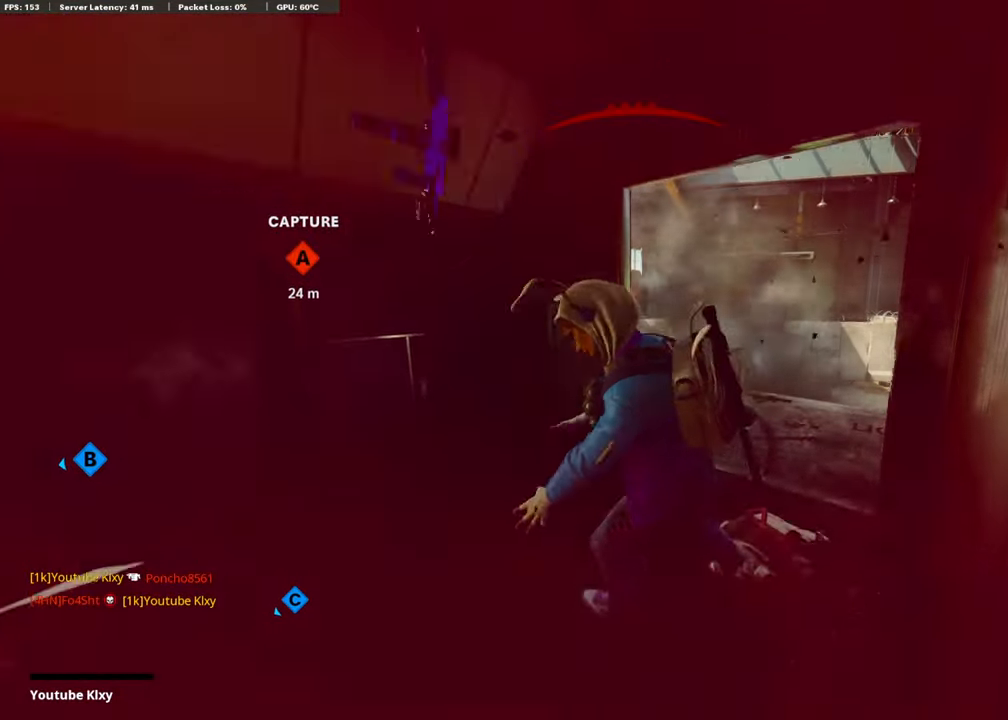
{"buttons": [], "left_stick": "center", "right_stick": "center", "events": [[250, "TOUCHPAD", "down"], [250, "right_stick", "left"], [350, "right_stick", "center"], [433, "TOUCHPAD", "up"]]}
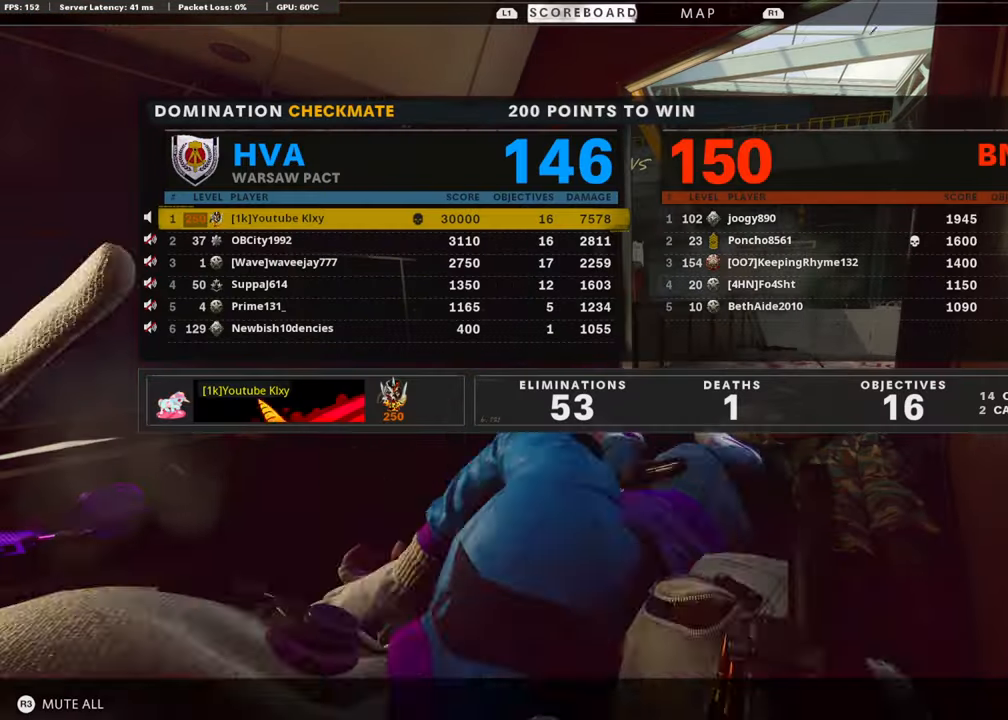
{"buttons": [], "left_stick": "center", "right_stick": "center", "events": []}
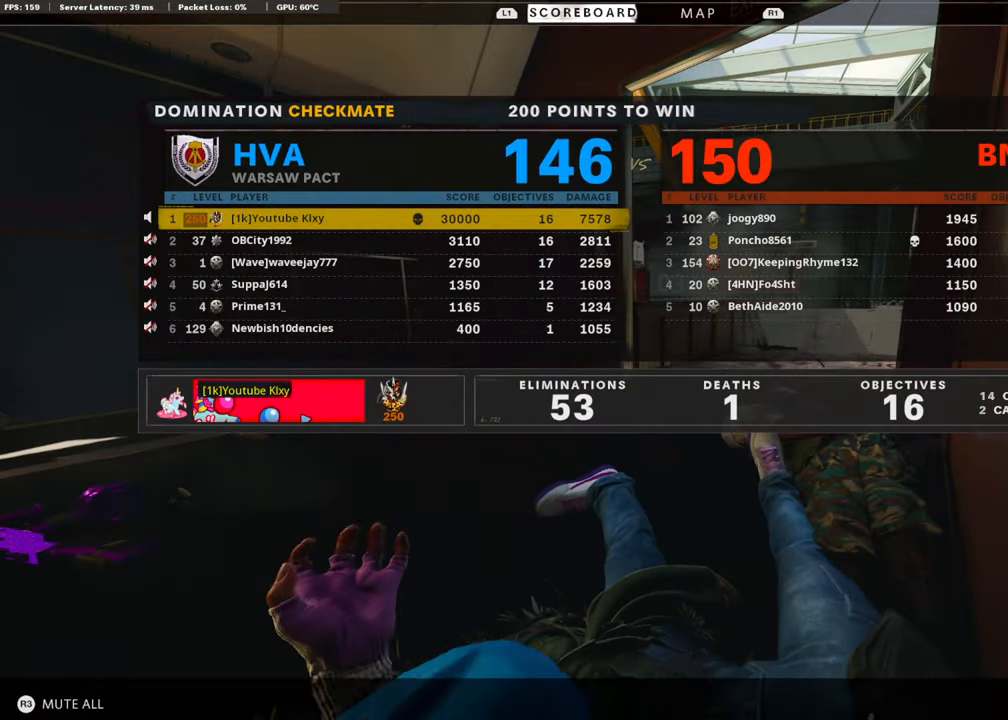
{"buttons": [], "left_stick": "center", "right_stick": "center", "events": [[350, "TOUCHPAD", "down"], [500, "TOUCHPAD", "up"]]}
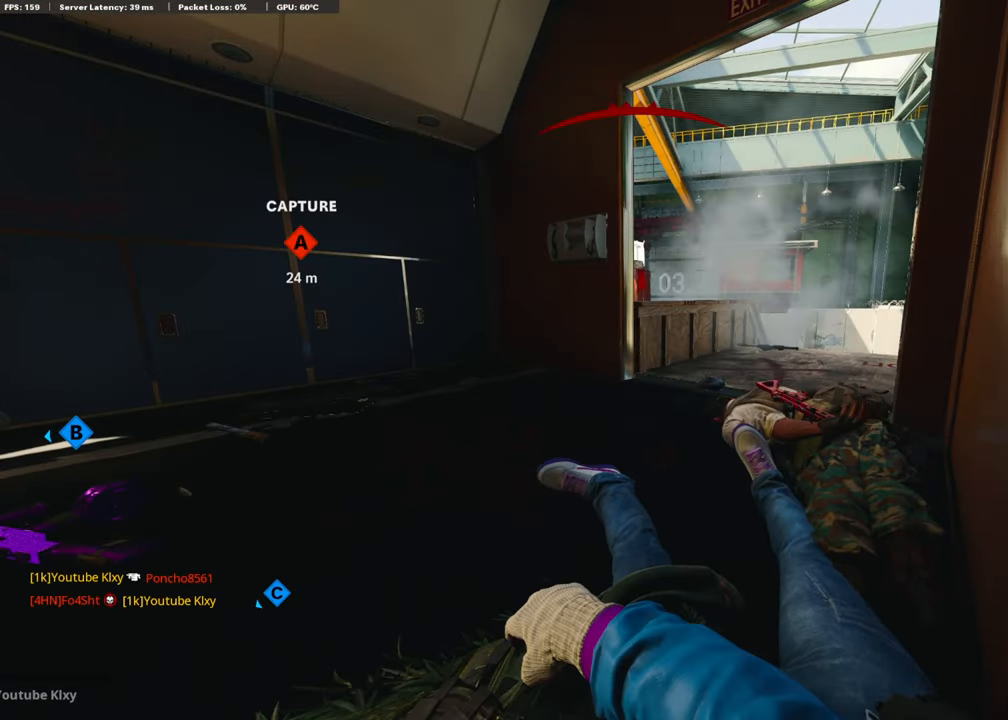
{"buttons": ["L3"], "left_stick": "up", "right_stick": "center", "events": [[150, "CROSS", "down"], [150, "SQUARE", "down"], [150, "left_stick", "up-right"], [283, "CROSS", "up"], [283, "SQUARE", "up"], [400, "CROSS", "down"], [400, "SQUARE", "down"], [400, "left_stick", "up"], [450, "L3", "down"], [500, "CROSS", "up"], [500, "SQUARE", "up"]]}
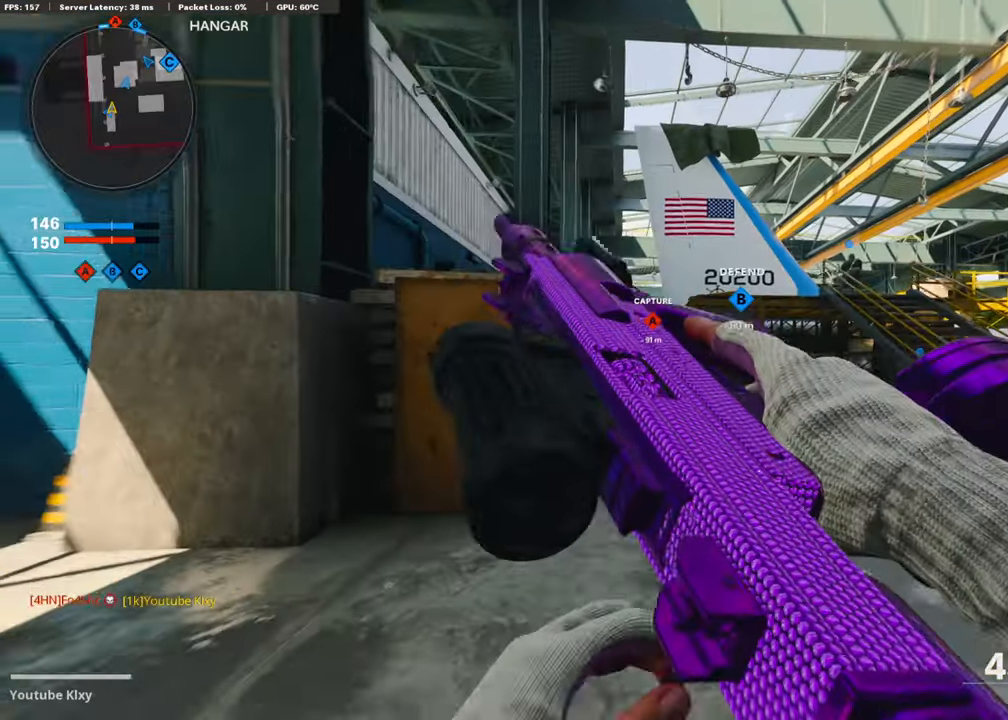
{"buttons": [], "left_stick": "up", "right_stick": "center", "events": [[100, "L3", "up"], [200, "TRIANGLE", "down"], [300, "TRIANGLE", "up"]]}
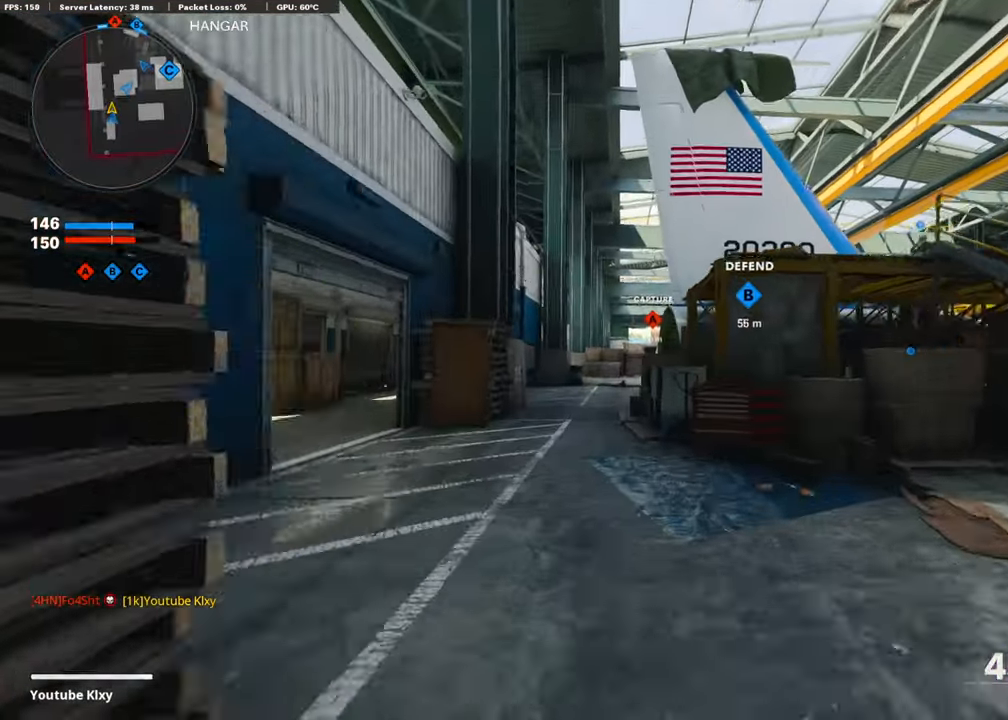
{"buttons": [], "left_stick": "up", "right_stick": "center", "events": [[150, "CROSS", "down"], [250, "TRIANGLE", "down"], [300, "CROSS", "up"], [300, "TRIANGLE", "up"]]}
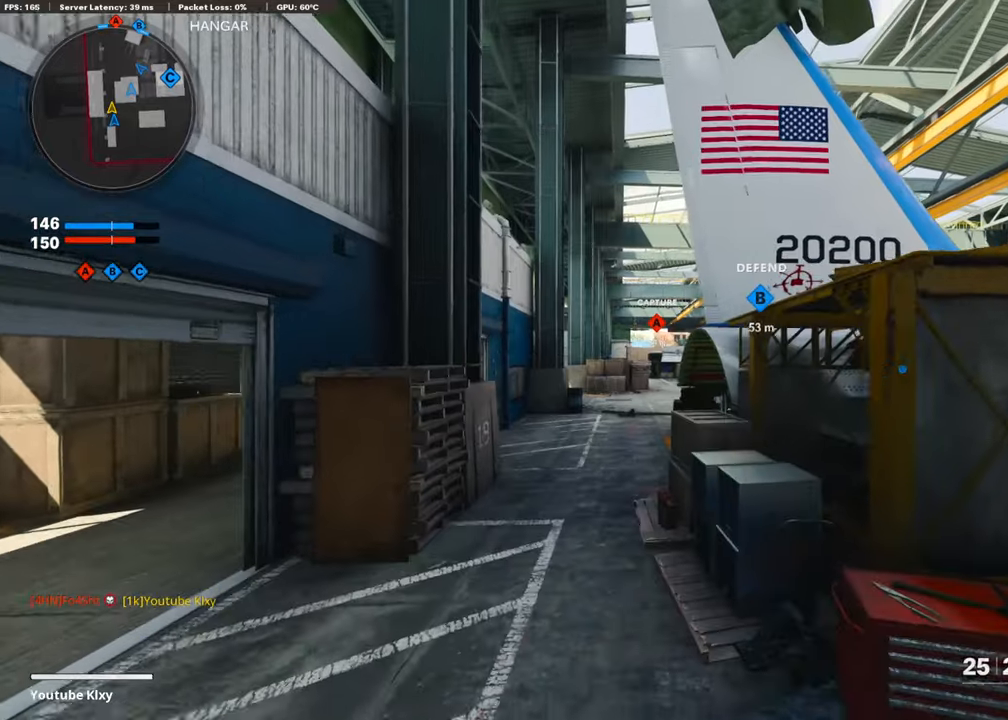
{"buttons": ["L3", "R3"], "left_stick": "up", "right_stick": "center", "events": [[33, "R3", "down"], [283, "R3", "up"], [433, "R3", "down"], [483, "L3", "down"]]}
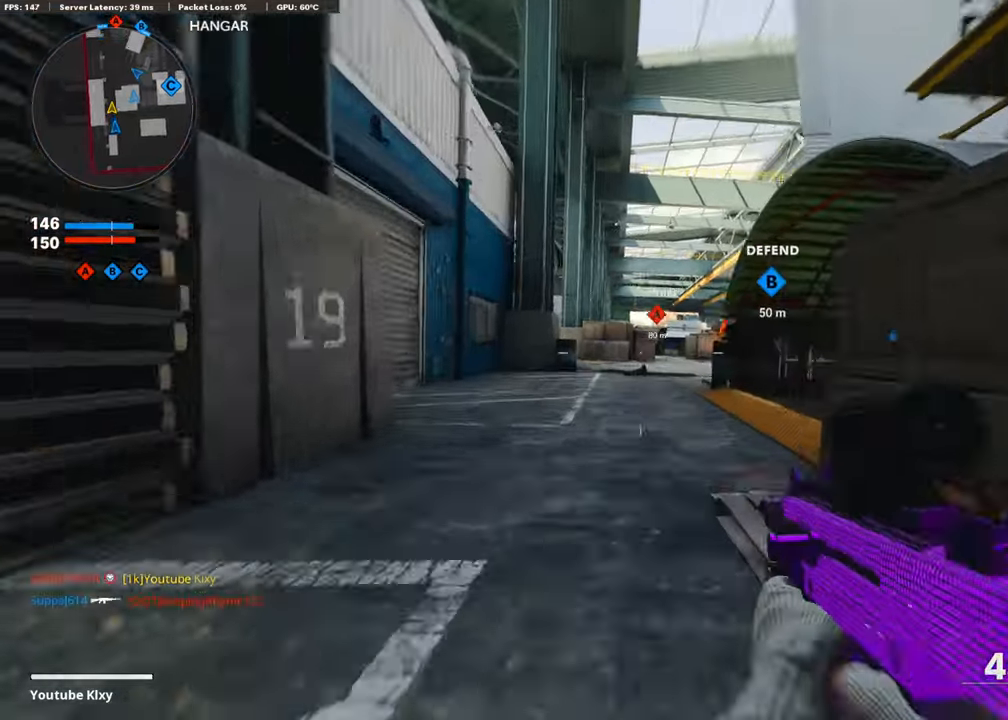
{"buttons": [], "left_stick": "up", "right_stick": "center", "events": [[33, "R3", "up"], [33, "right_stick", "down-right"], [100, "L3", "up"], [133, "right_stick", "center"], [200, "TRIANGLE", "down"], [300, "TRIANGLE", "up"], [350, "TRIANGLE", "down"], [433, "TRIANGLE", "up"]]}
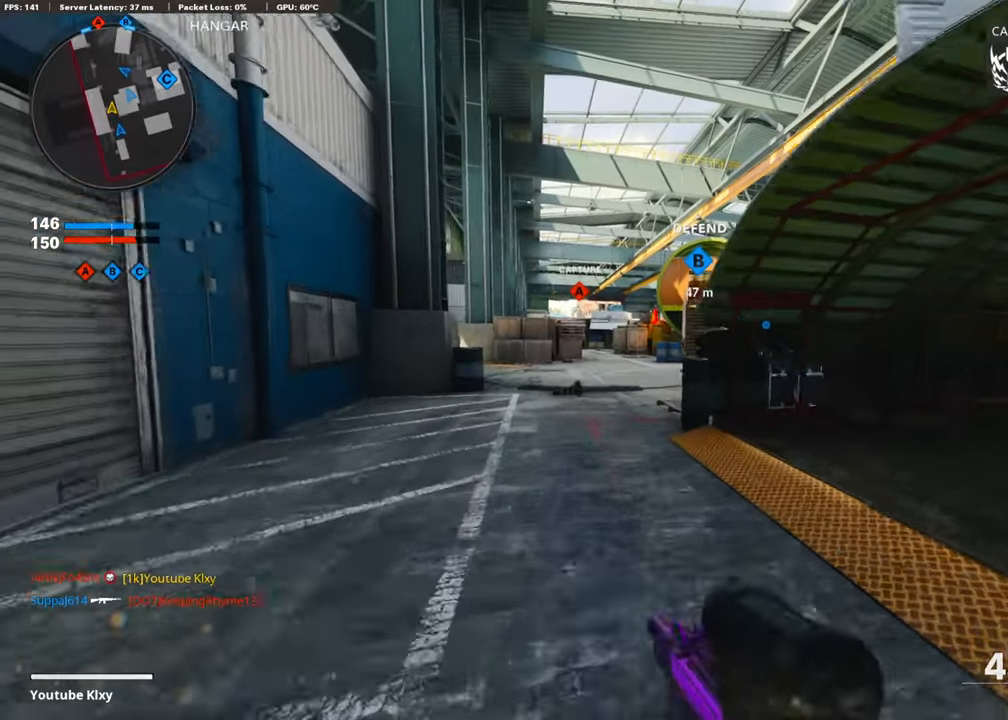
{"buttons": [], "left_stick": "up", "right_stick": "center", "events": [[50, "TRIANGLE", "down"], [100, "TRIANGLE", "up"], [183, "TRIANGLE", "down"], [283, "TRIANGLE", "up"]]}
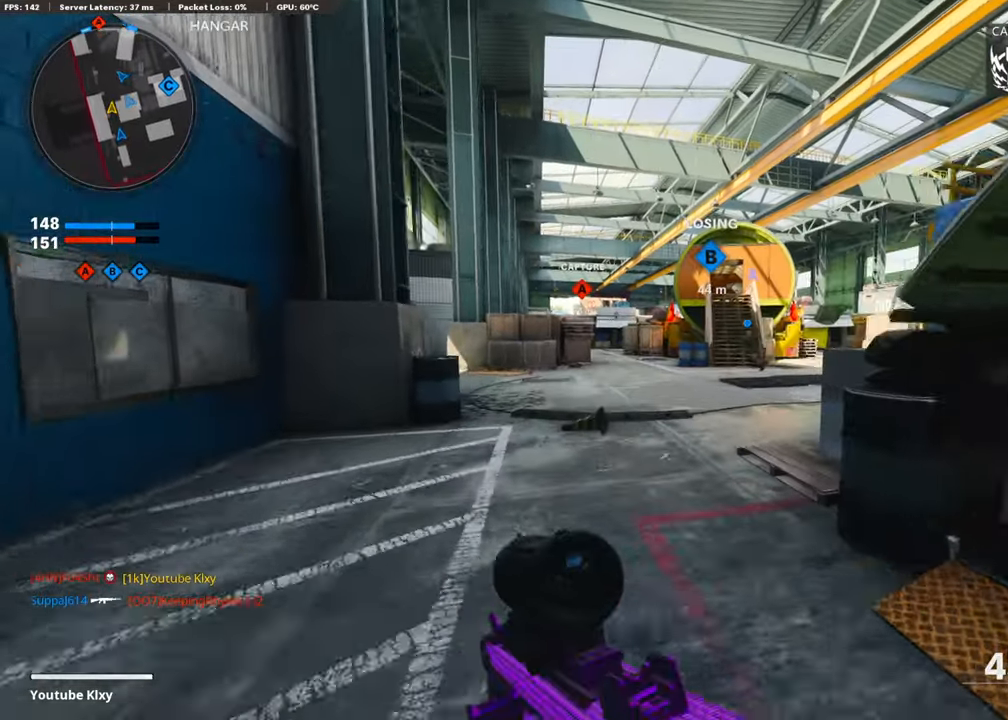
{"buttons": ["R3"], "left_stick": "up", "right_stick": "center", "events": [[150, "right_stick", "right"], [200, "CROSS", "down"], [300, "right_stick", "center"], [350, "CROSS", "up"], [400, "R3", "down"]]}
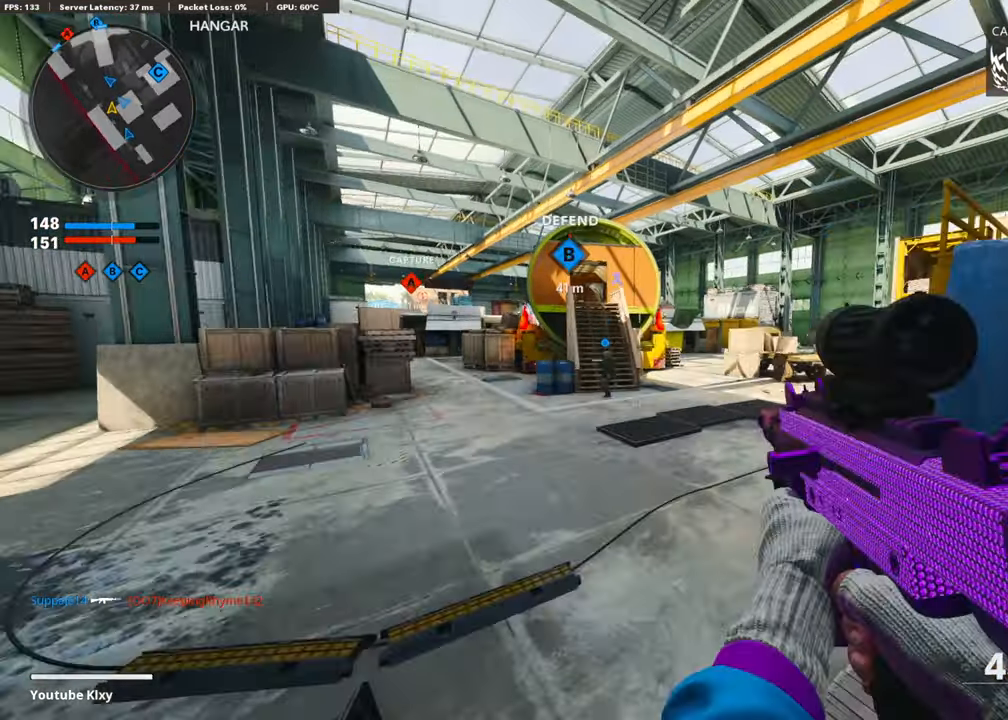
{"buttons": ["L3", "R3"], "left_stick": "up-right", "right_stick": "center", "events": [[200, "left_stick", "up-right"], [300, "R3", "up"], [483, "L3", "down"], [483, "R3", "down"]]}
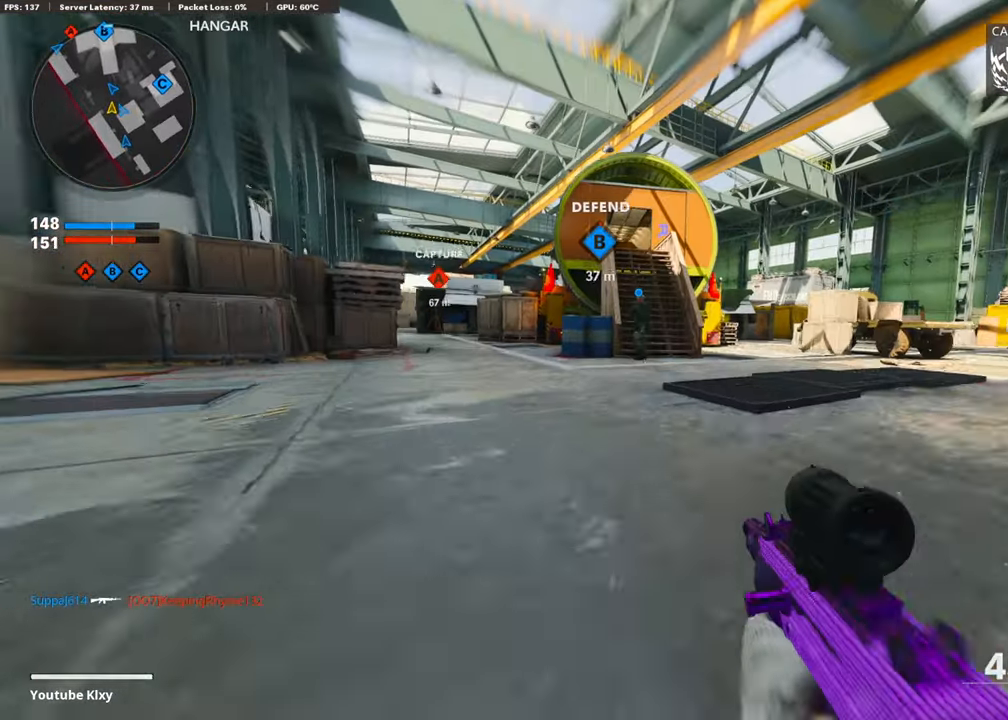
{"buttons": [], "left_stick": "up-right", "right_stick": "center", "events": [[50, "R3", "up"], [100, "L3", "up"]]}
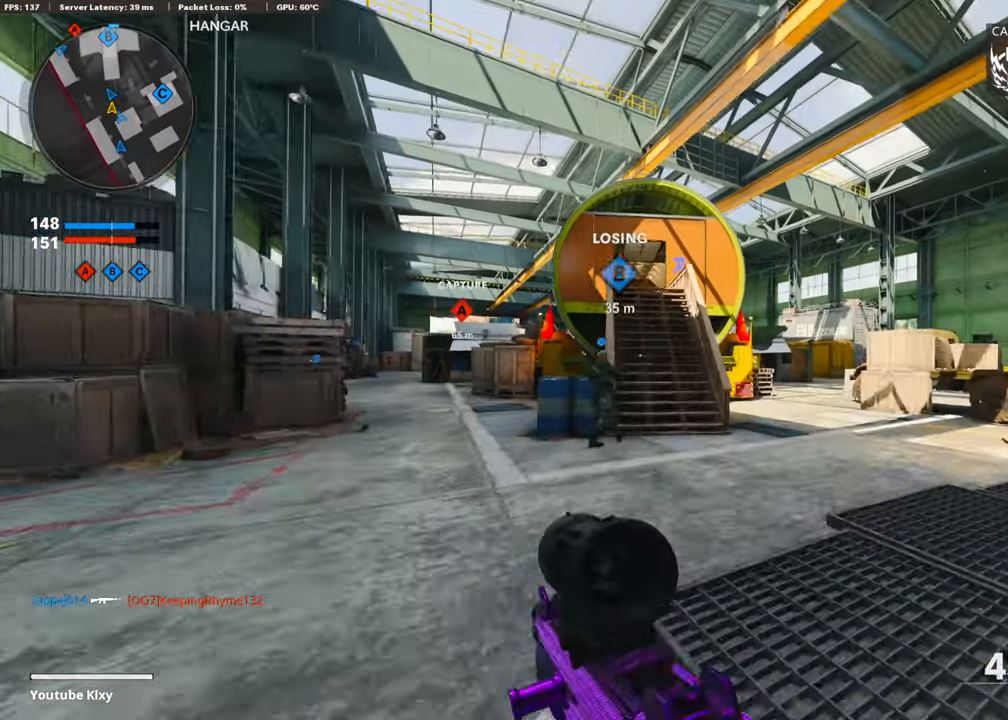
{"buttons": [], "left_stick": "up", "right_stick": "center", "events": [[283, "left_stick", "up"]]}
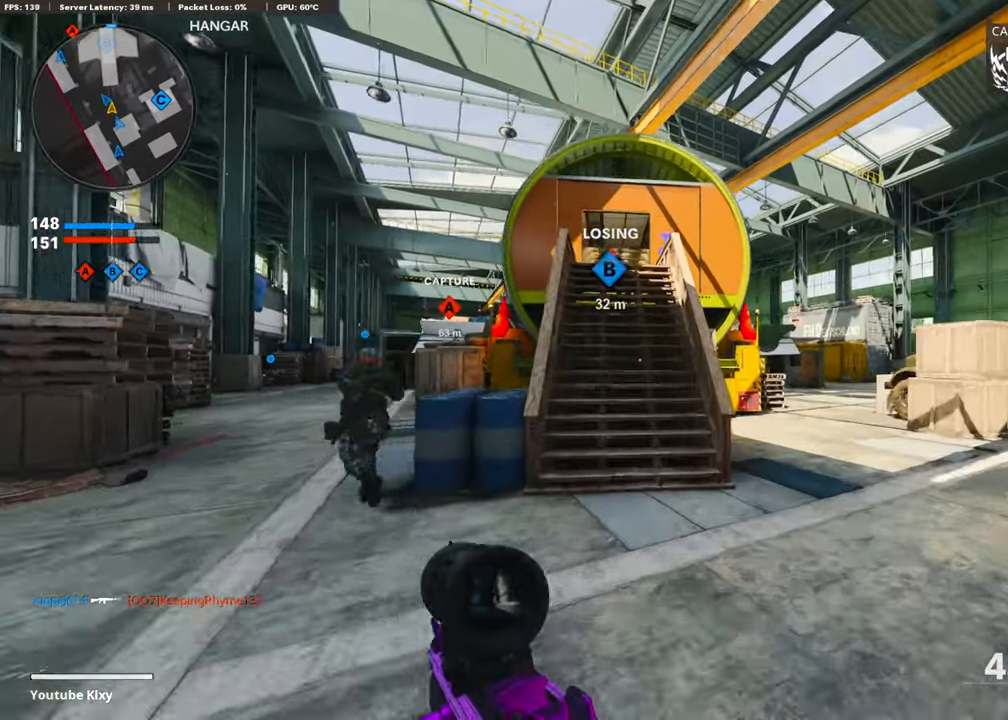
{"buttons": [], "left_stick": "up", "right_stick": "center", "events": []}
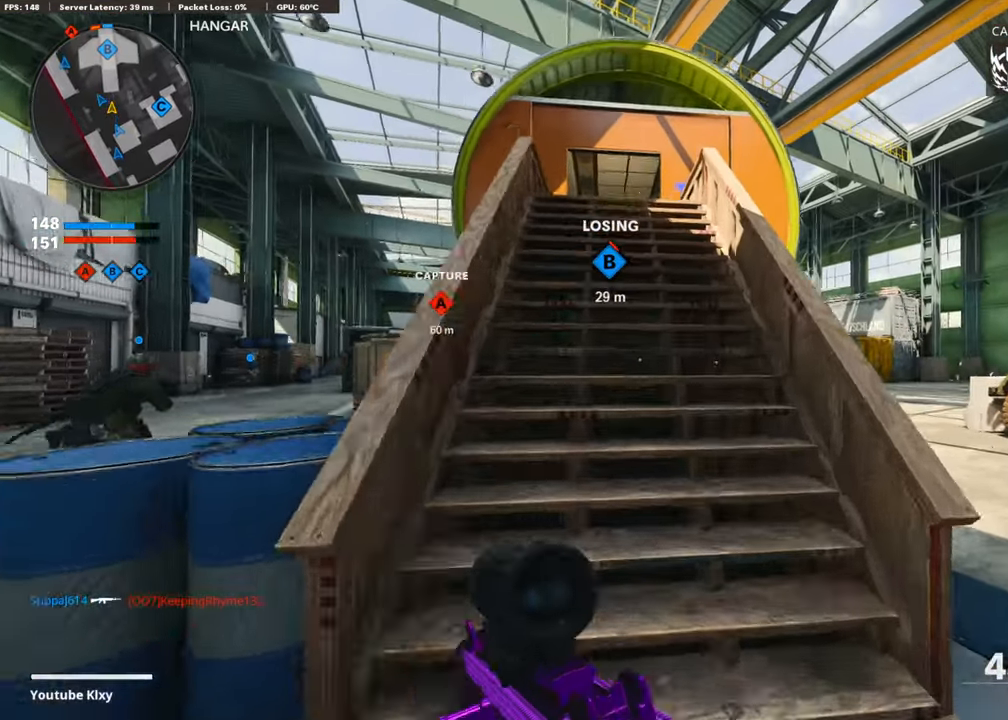
{"buttons": ["R2"], "left_stick": "up", "right_stick": "center", "events": [[400, "R2", "down"]]}